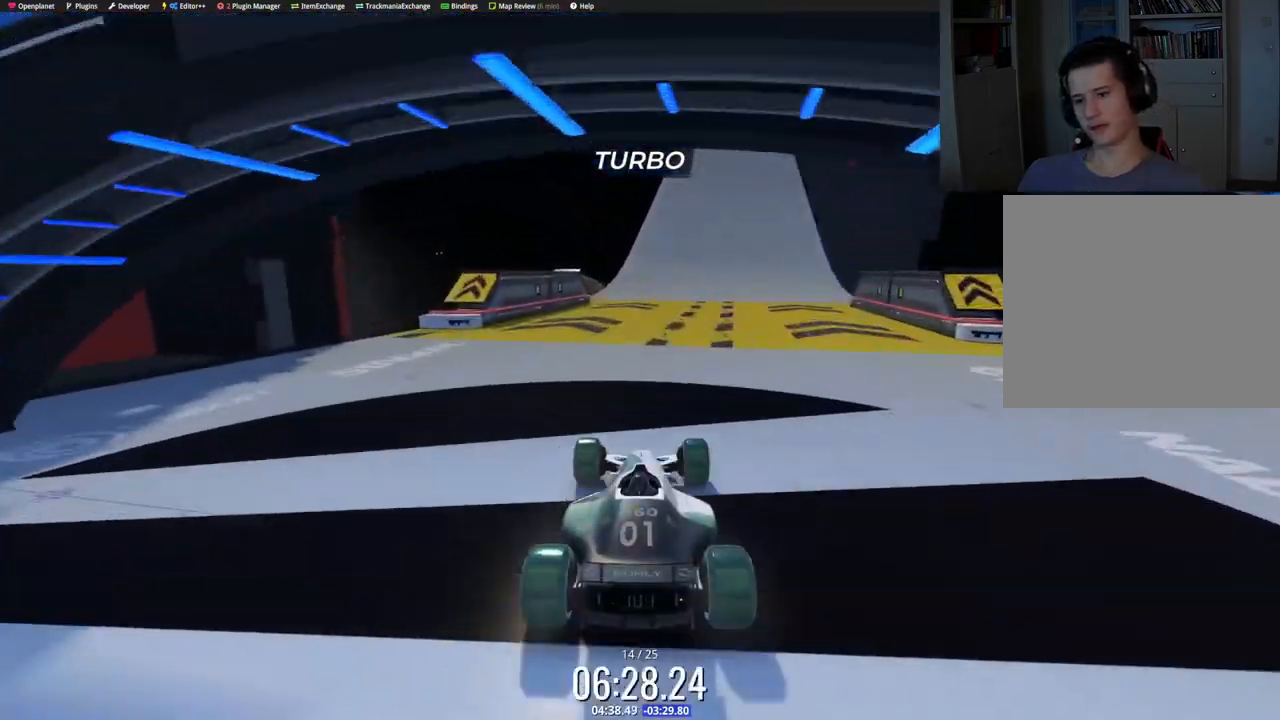
Gameplay with keyboard; each line is a JSON object with the keys held at the frame after it. "events" lists presses ("down") and releases ("up") of "down", "left", "right" and "up" between this image and that frame as [ms after this image, input, new state], when the widget could be followed in between. No other keys are recorded. Mouse input is not recorded.
{"keys": ["up"], "events": [[100, "right", "down"], [133, "right", "up"]]}
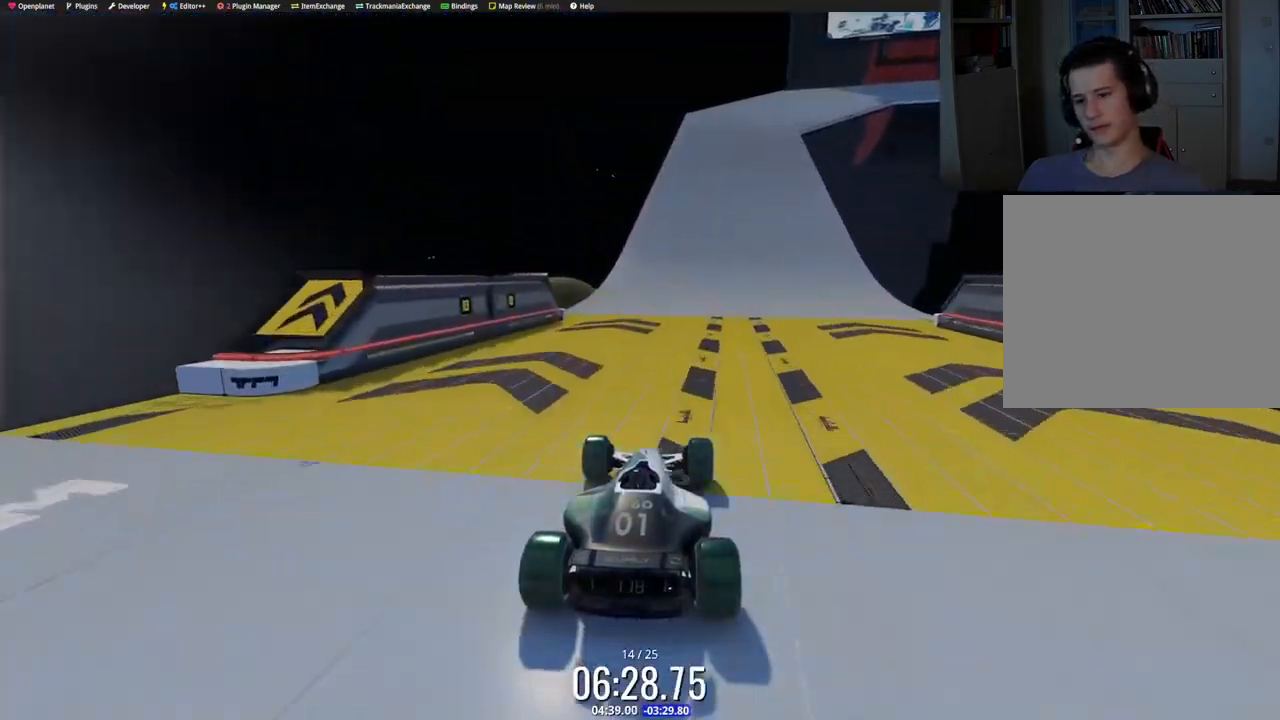
{"keys": ["right", "up"], "events": [[500, "right", "down"]]}
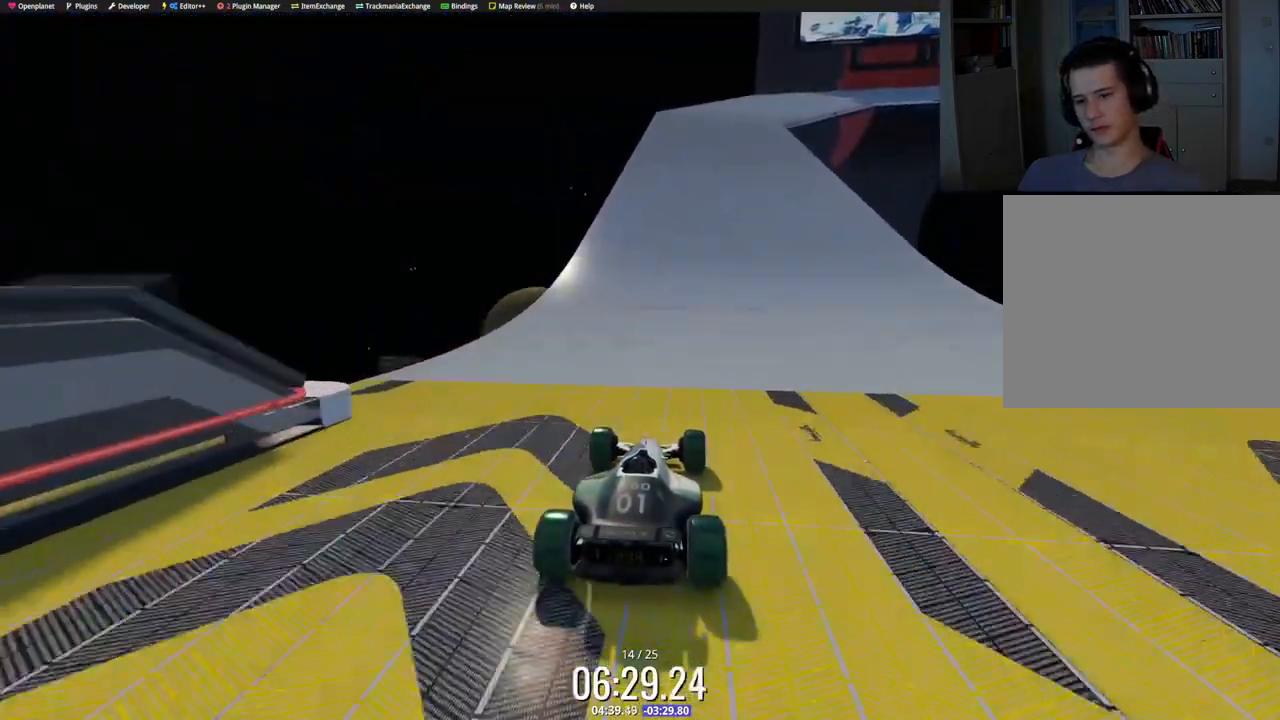
{"keys": ["right", "up"], "events": []}
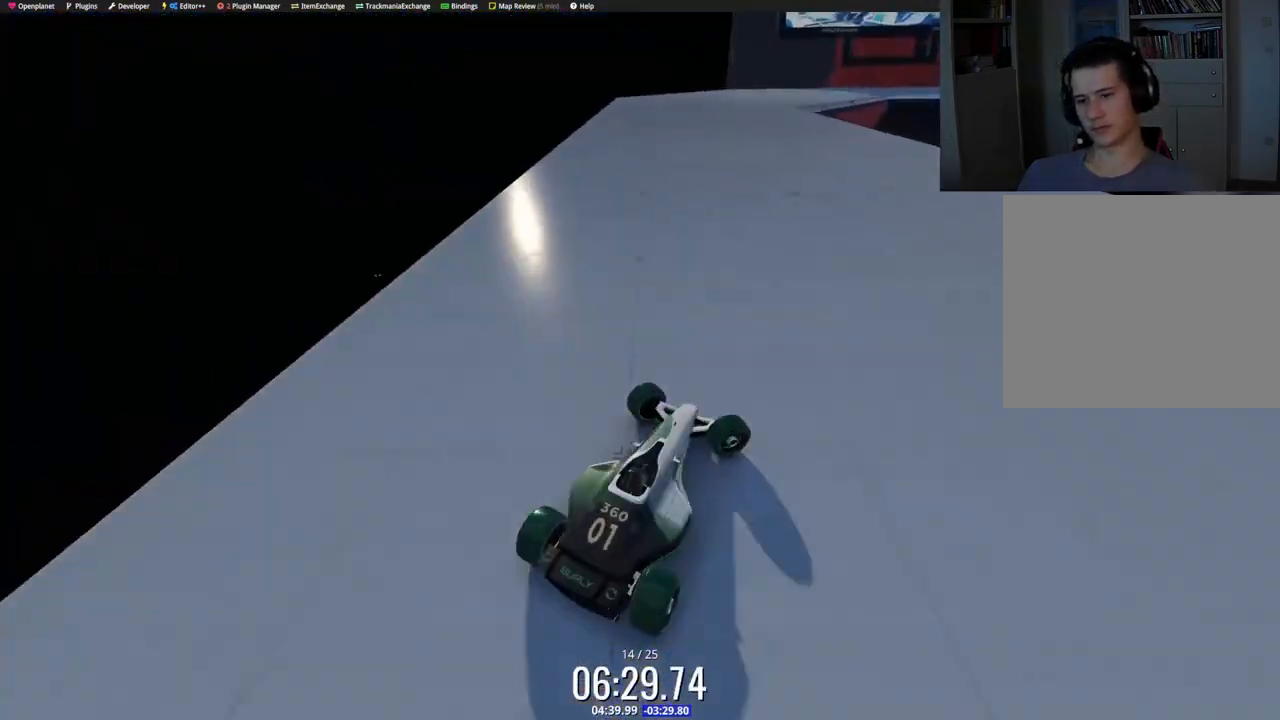
{"keys": ["left", "up"], "events": [[100, "right", "up"], [167, "left", "down"], [267, "left", "up"], [367, "left", "down"]]}
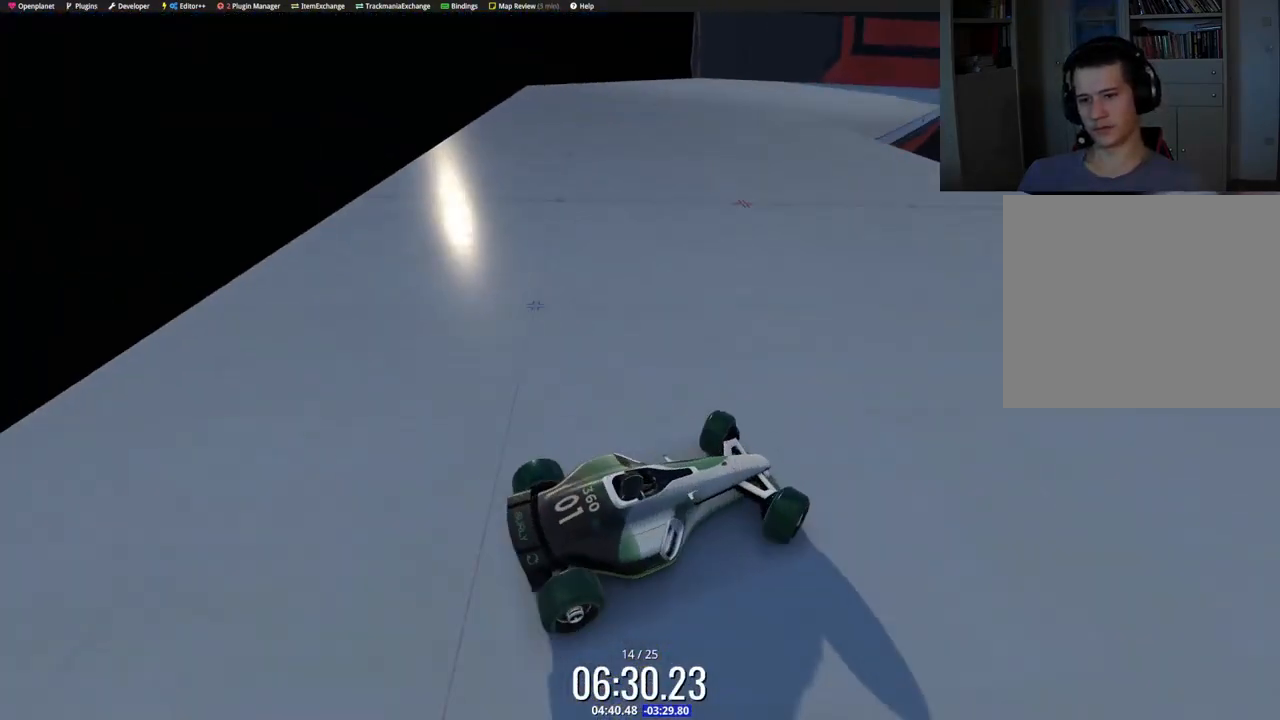
{"keys": ["left", "up"], "events": []}
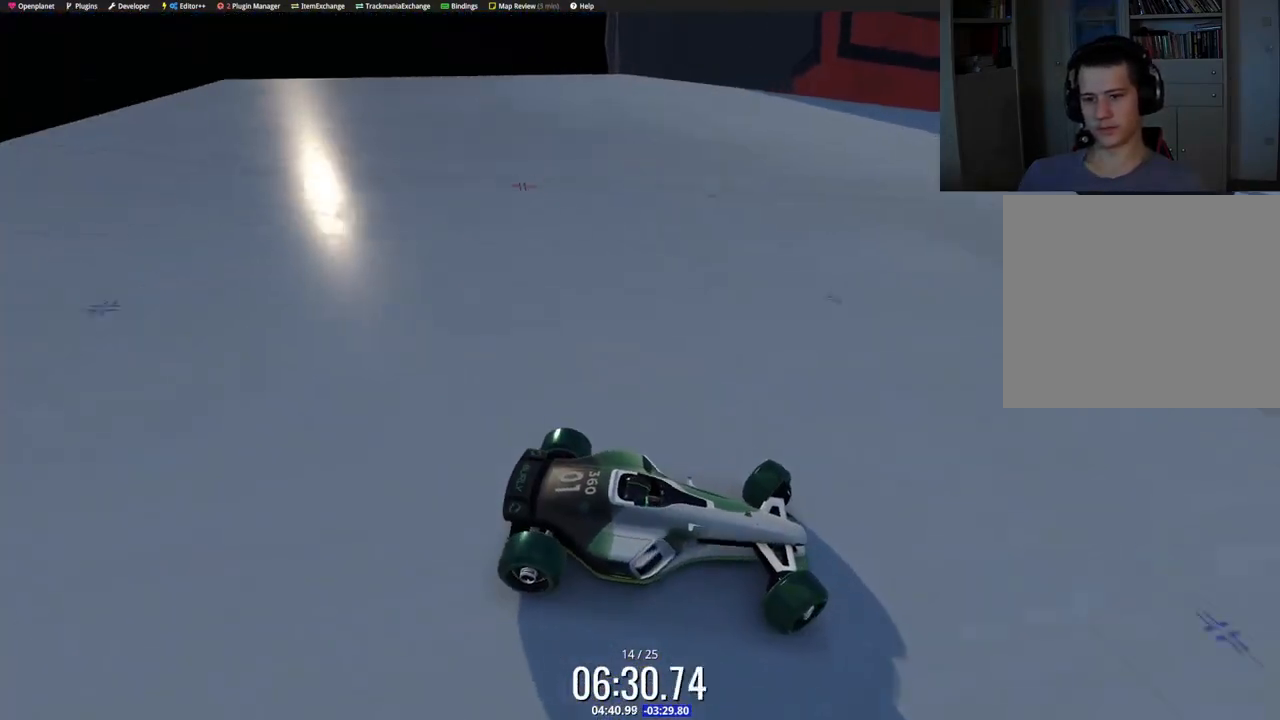
{"keys": ["left", "up"], "events": [[283, "down", "down"], [333, "down", "up"]]}
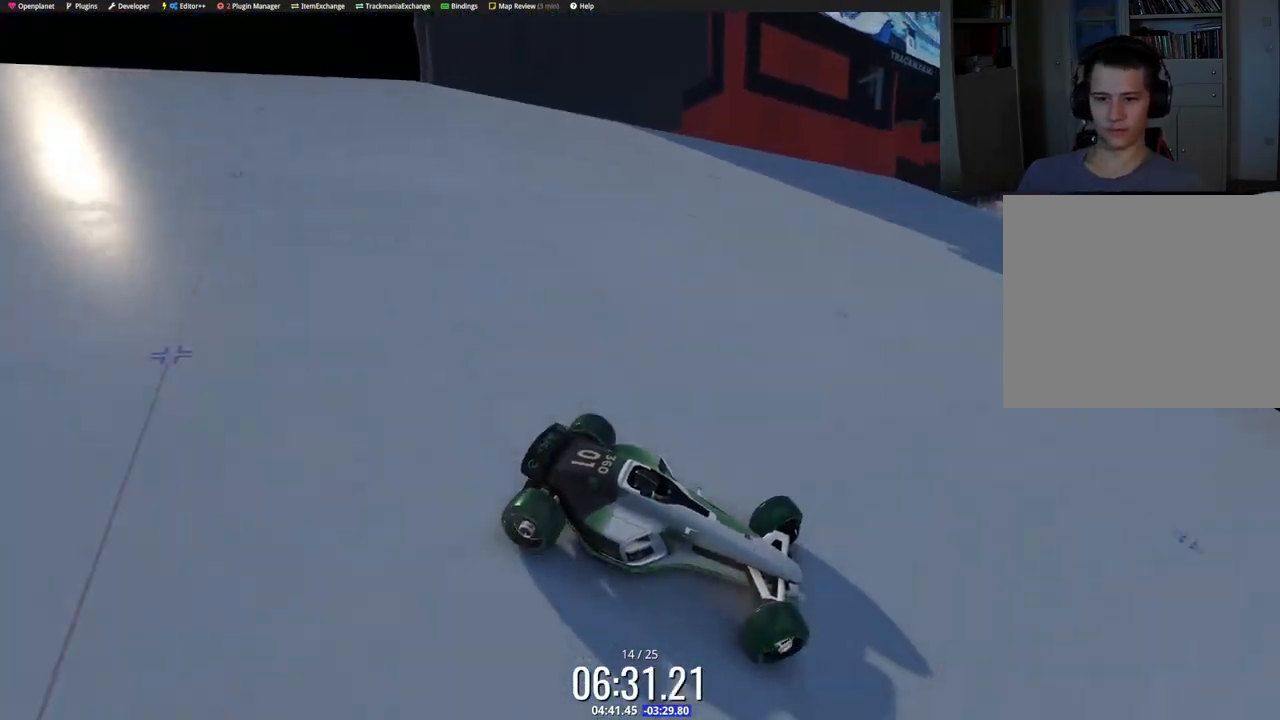
{"keys": ["left", "up"], "events": []}
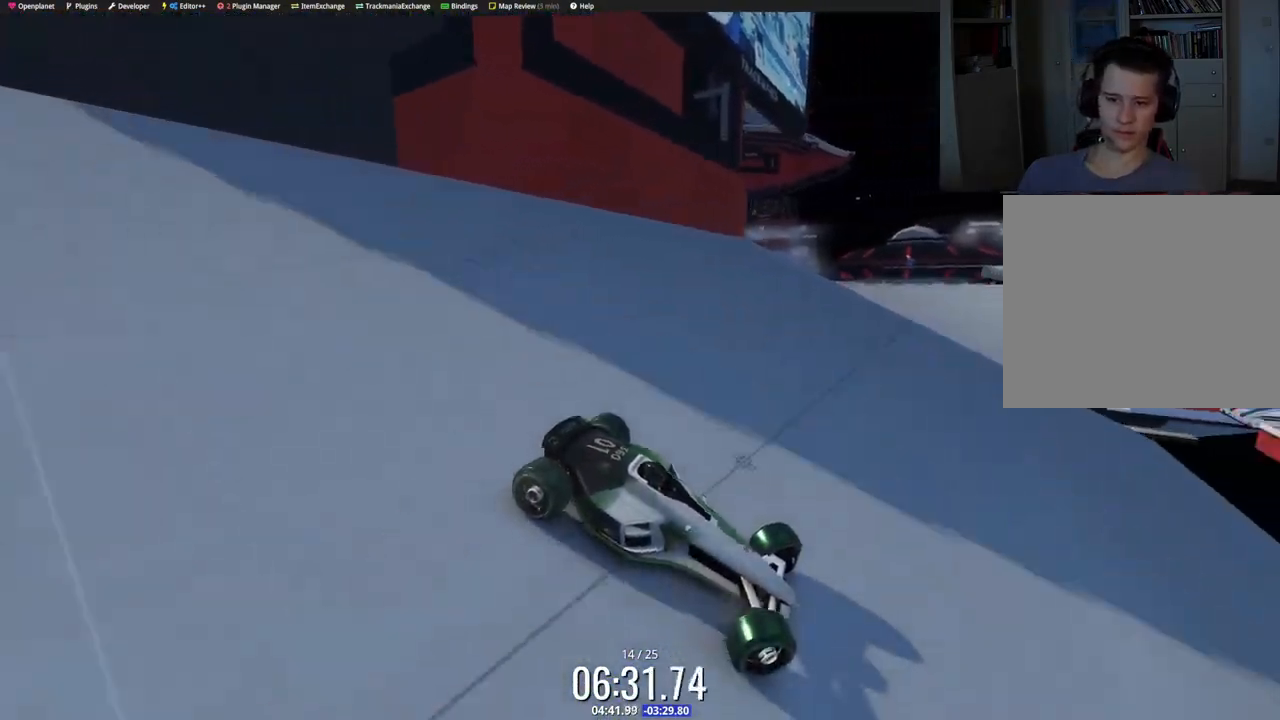
{"keys": ["left", "up"], "events": []}
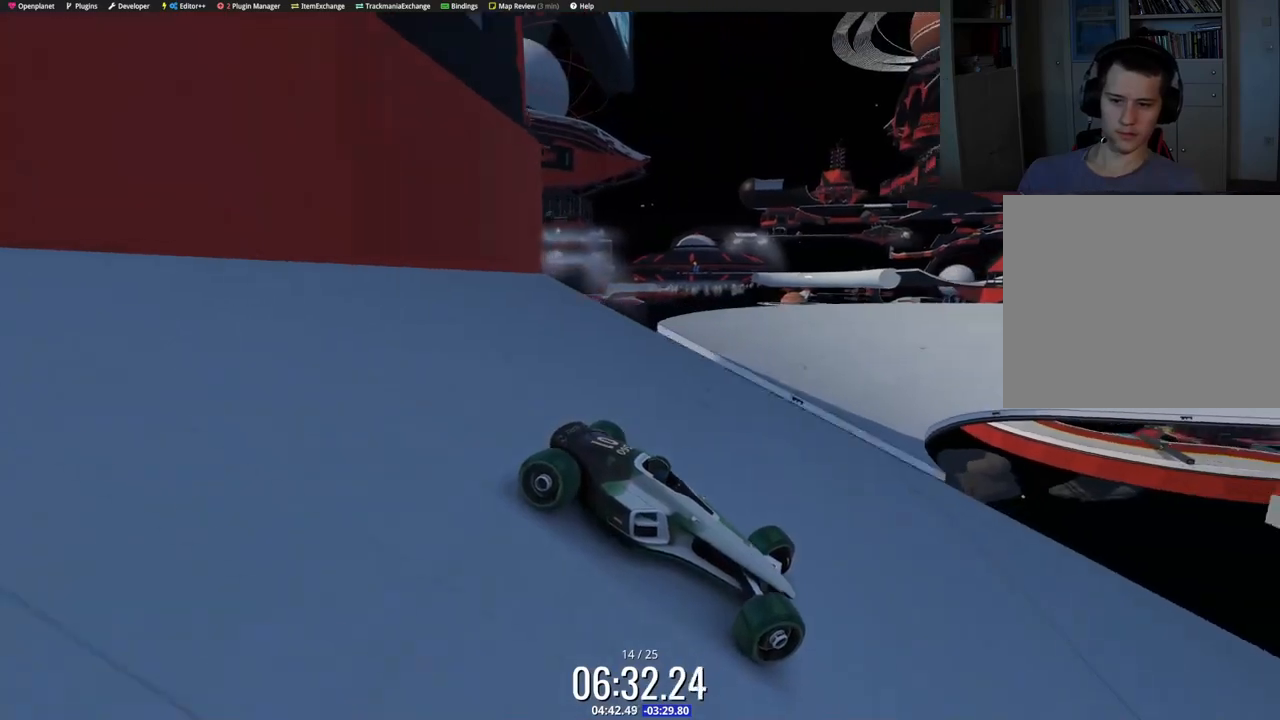
{"keys": ["right", "up"], "events": [[150, "down", "down"], [233, "down", "up"], [500, "left", "up"], [500, "right", "down"]]}
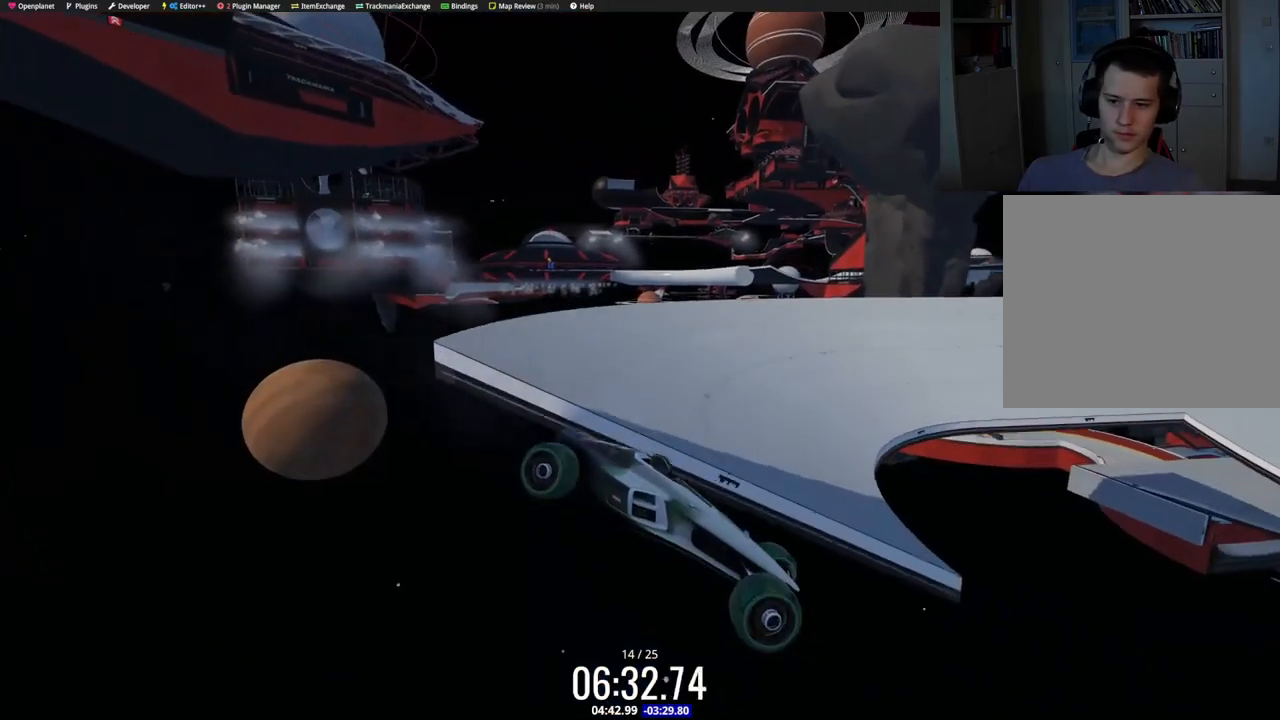
{"keys": ["left", "up"], "events": [[50, "right", "up"], [150, "left", "down"]]}
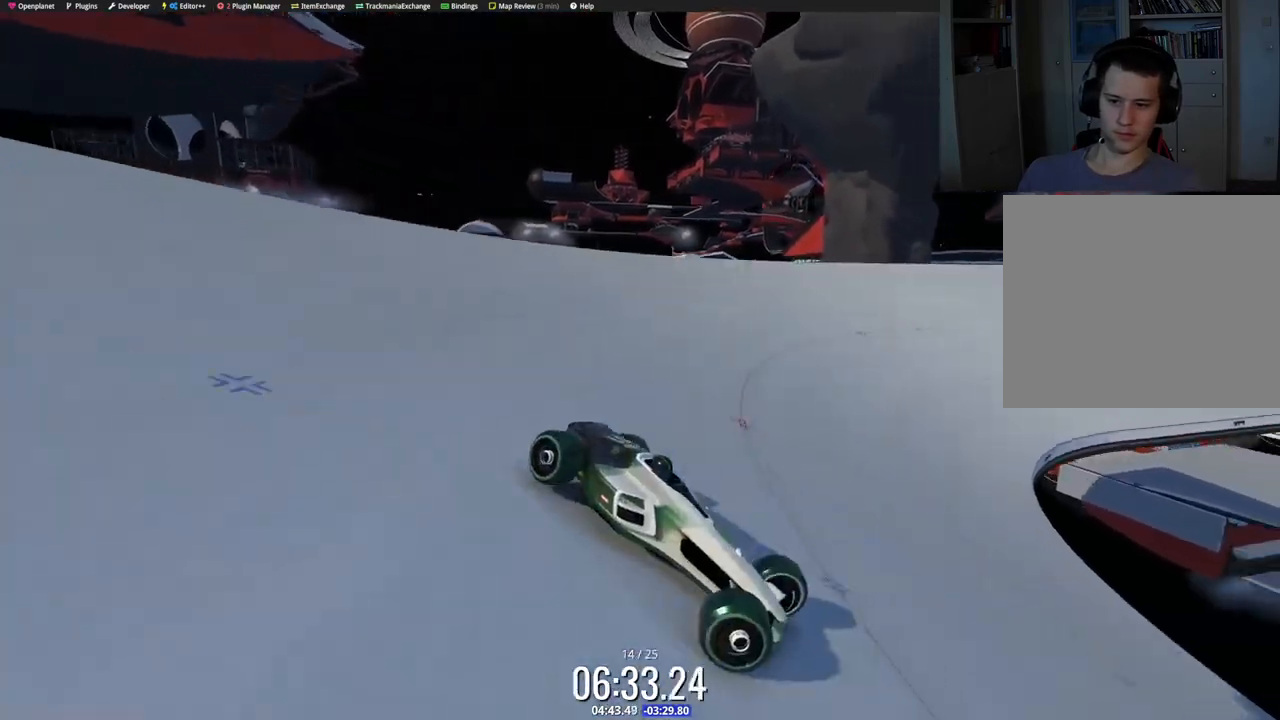
{"keys": ["down", "left", "up"], "events": [[417, "down", "down"]]}
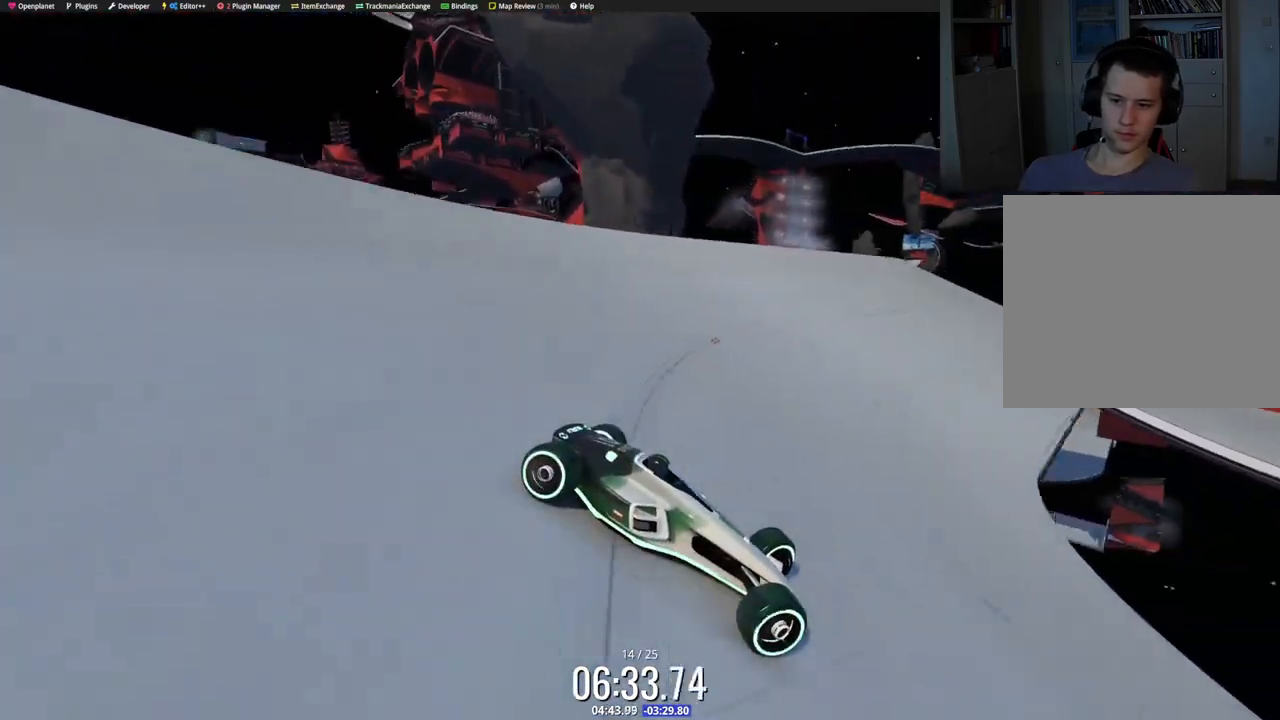
{"keys": ["left", "up"], "events": [[33, "down", "up"], [300, "down", "down"], [367, "down", "up"]]}
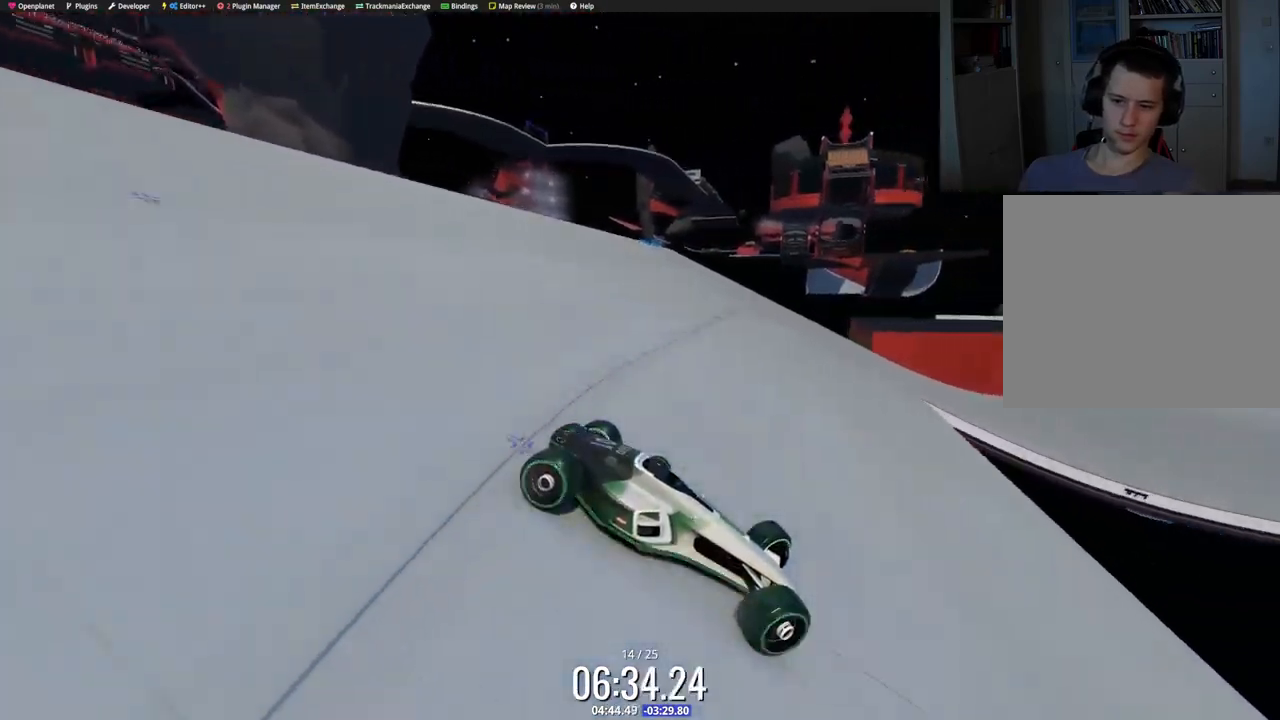
{"keys": ["left", "up"], "events": [[250, "down", "down"], [300, "down", "up"]]}
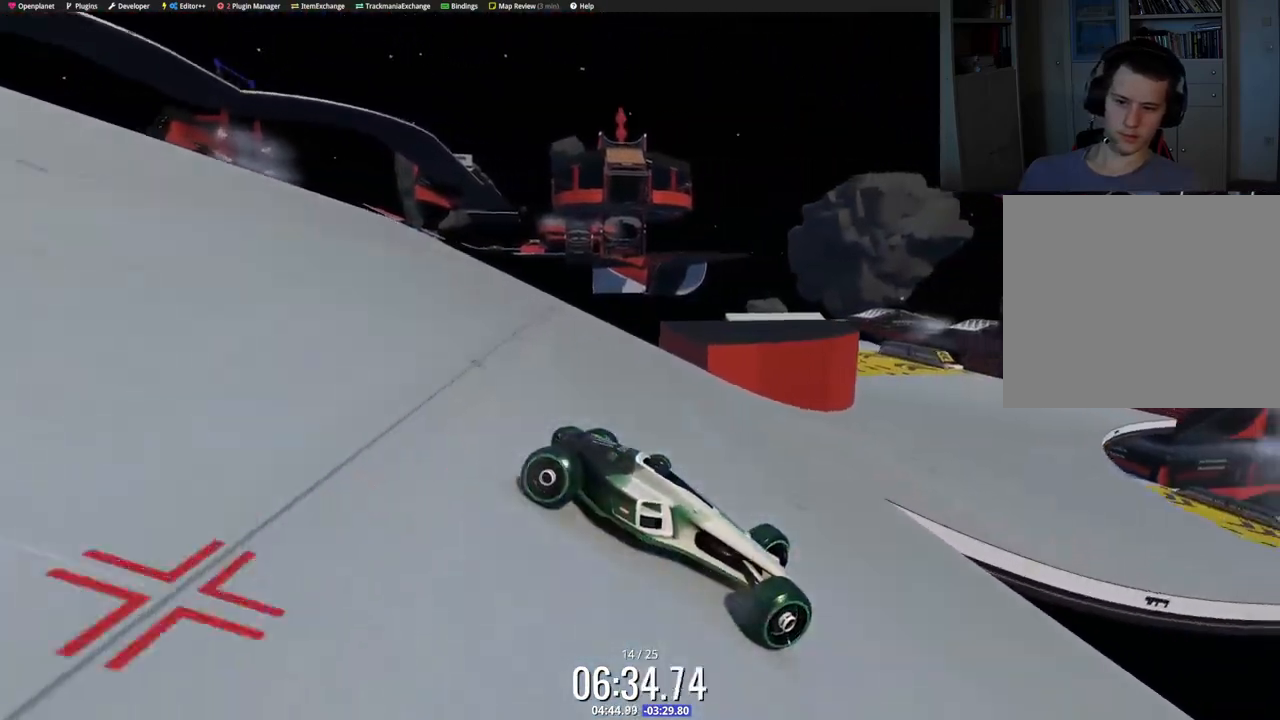
{"keys": ["left", "up"], "events": [[67, "down", "down"], [133, "down", "up"]]}
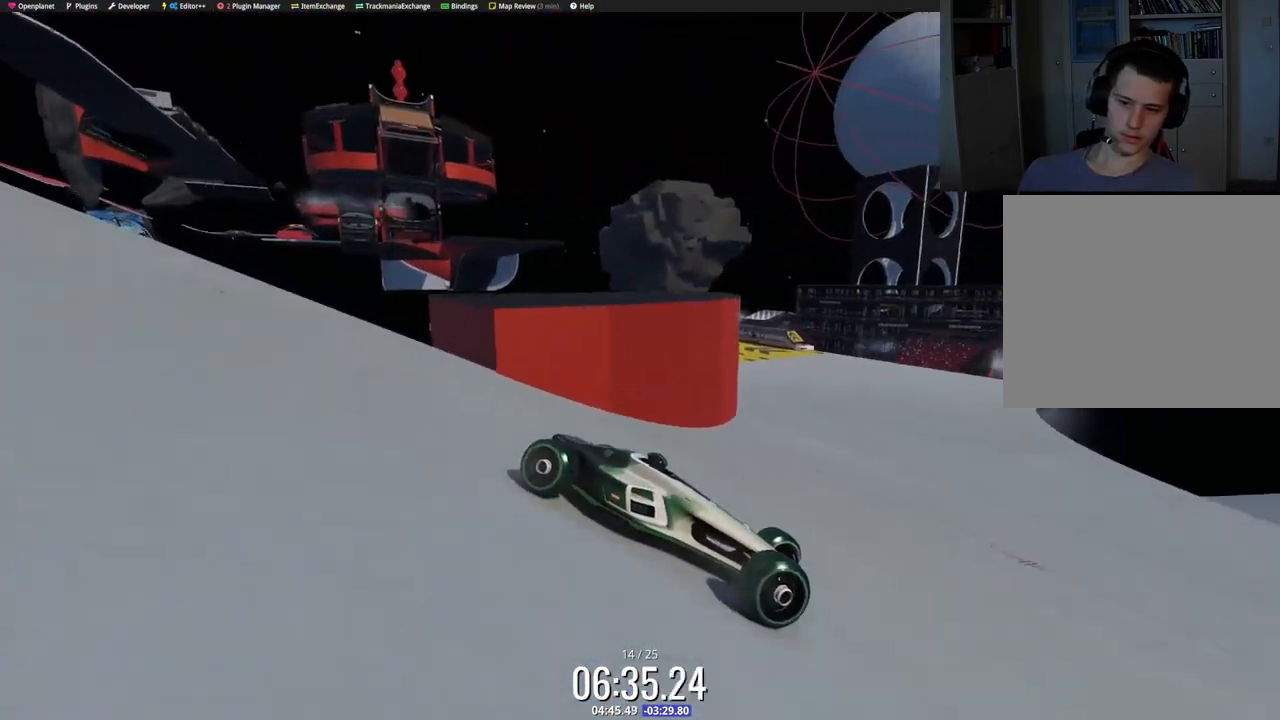
{"keys": ["right"], "events": [[17, "down", "down"], [283, "left", "up"], [283, "right", "down"], [350, "down", "up"], [367, "up", "up"]]}
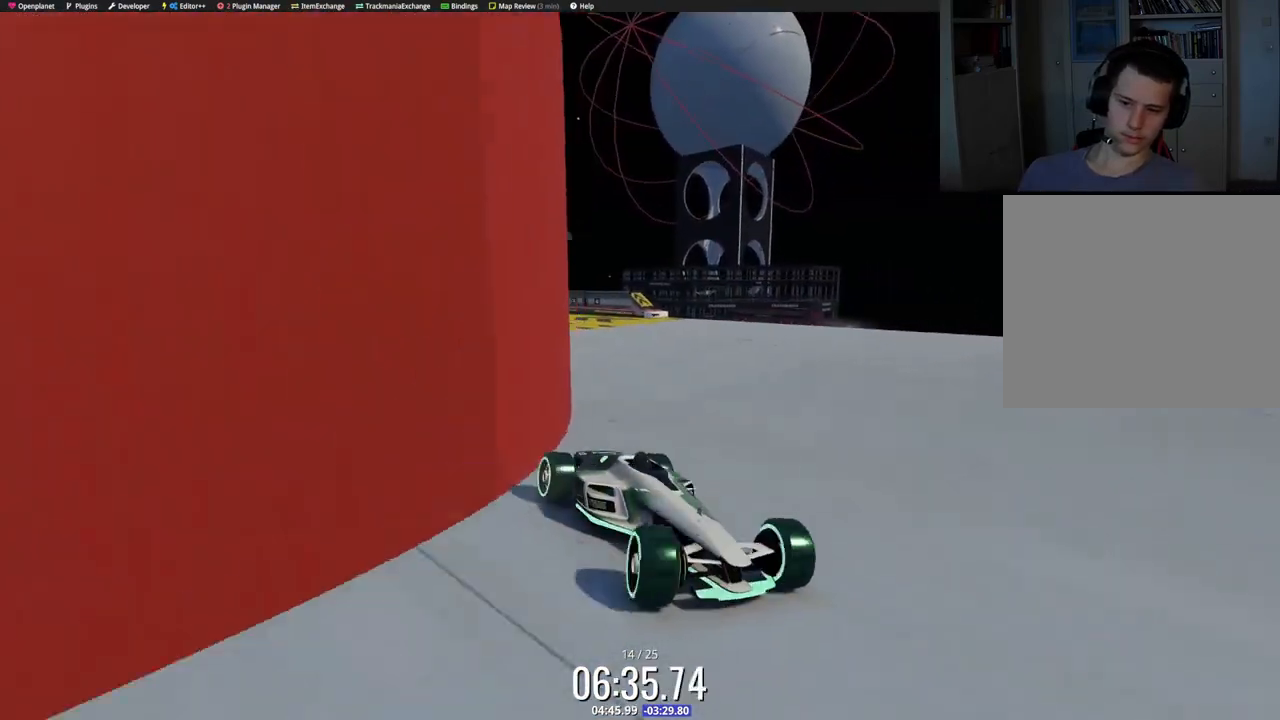
{"keys": ["right", "up"], "events": [[117, "up", "down"]]}
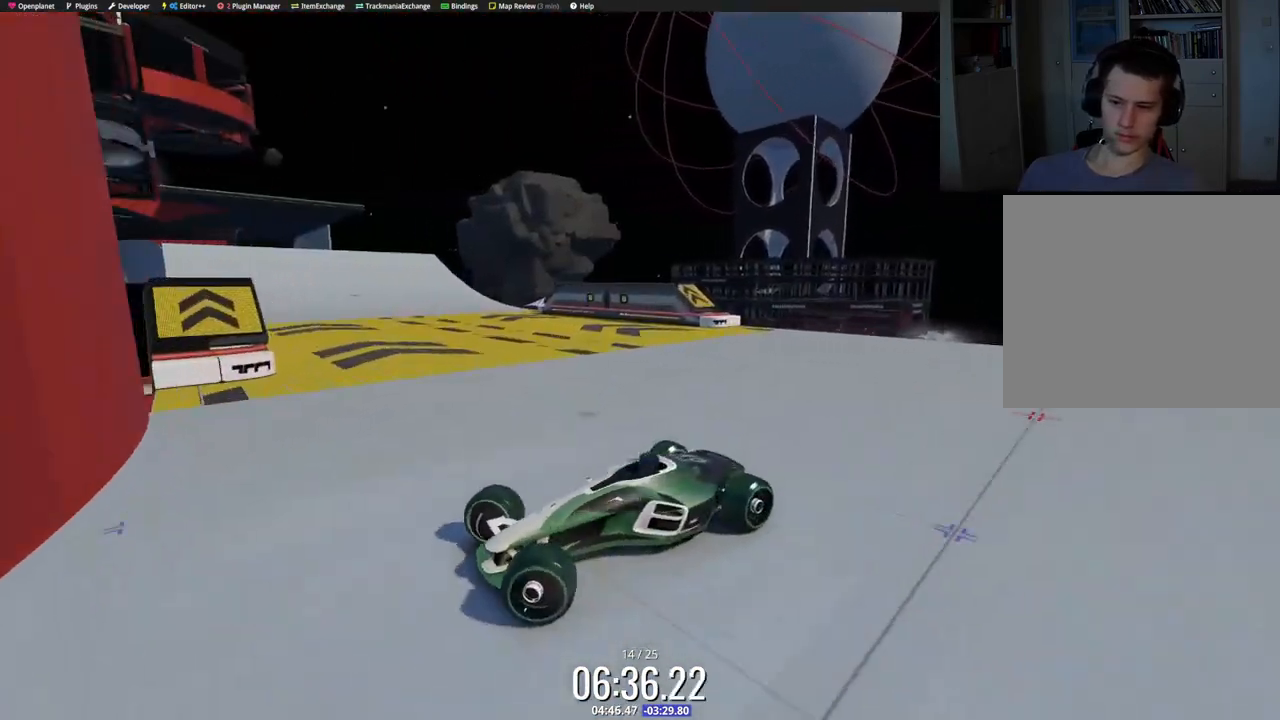
{"keys": ["left", "up"], "events": [[200, "right", "up"], [250, "left", "down"], [367, "left", "up"], [467, "left", "down"]]}
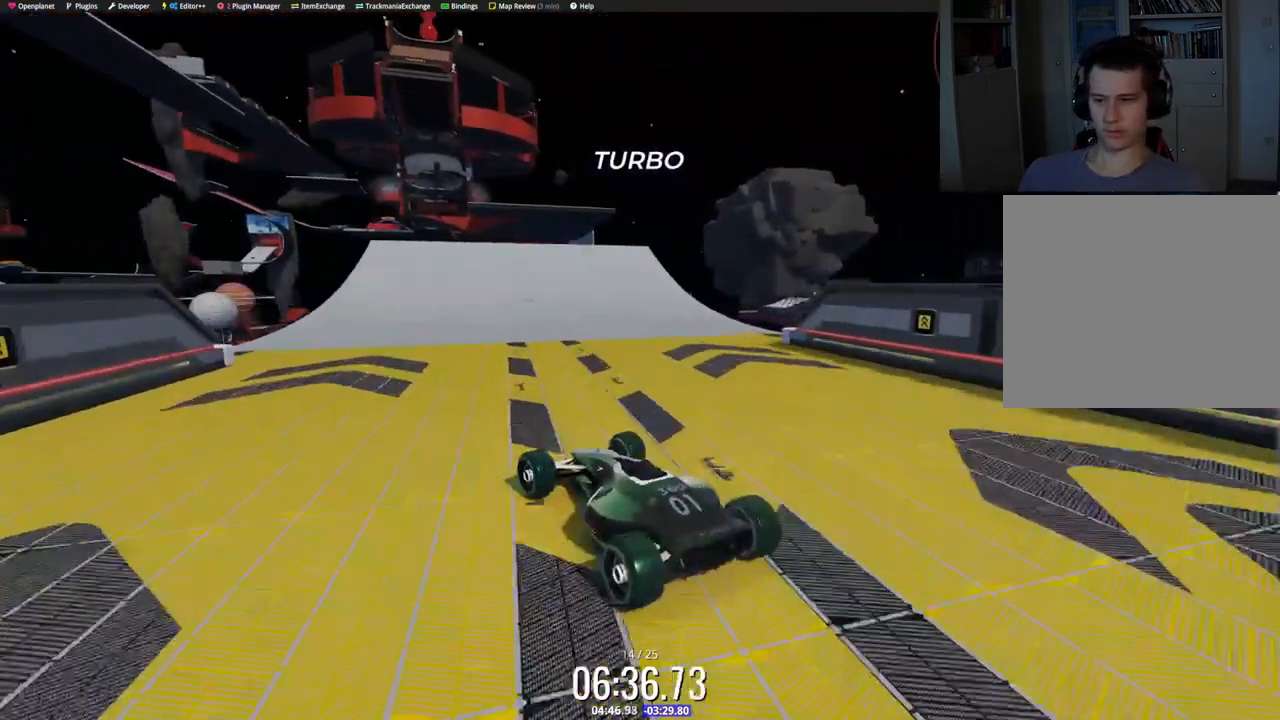
{"keys": ["left", "up"], "events": [[250, "left", "up"], [400, "left", "down"]]}
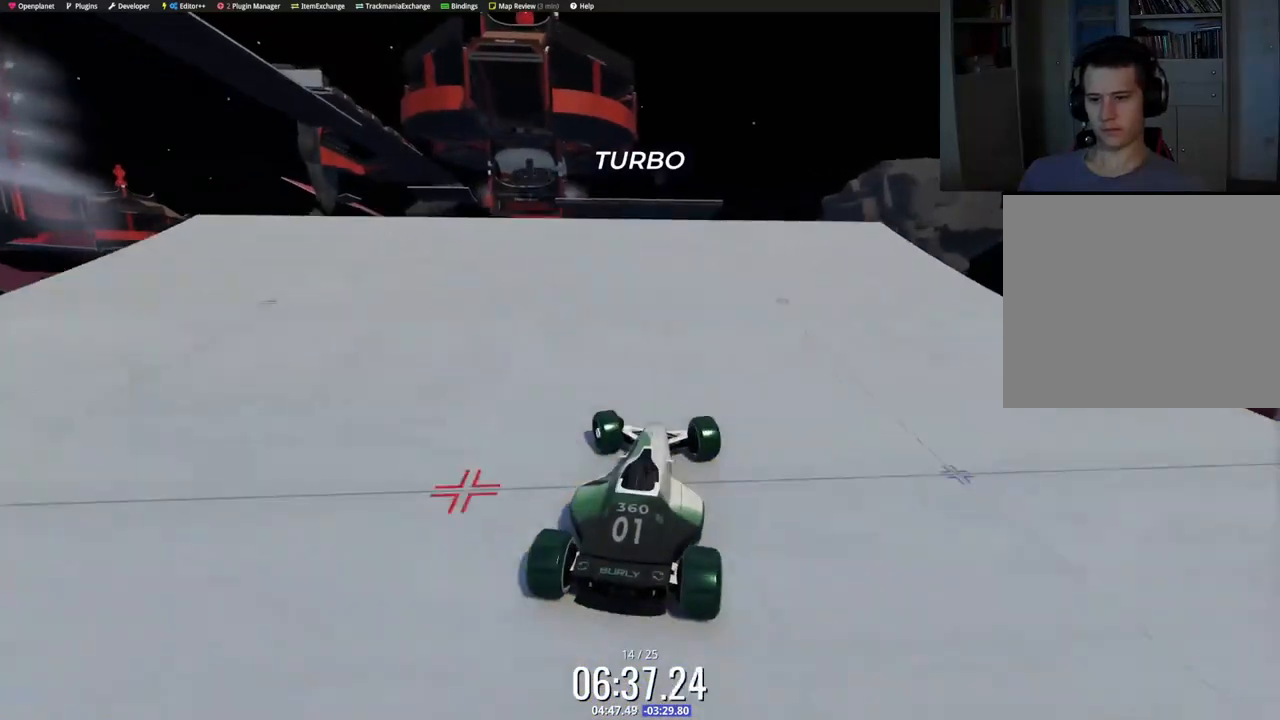
{"keys": ["up"], "events": [[100, "left", "up"]]}
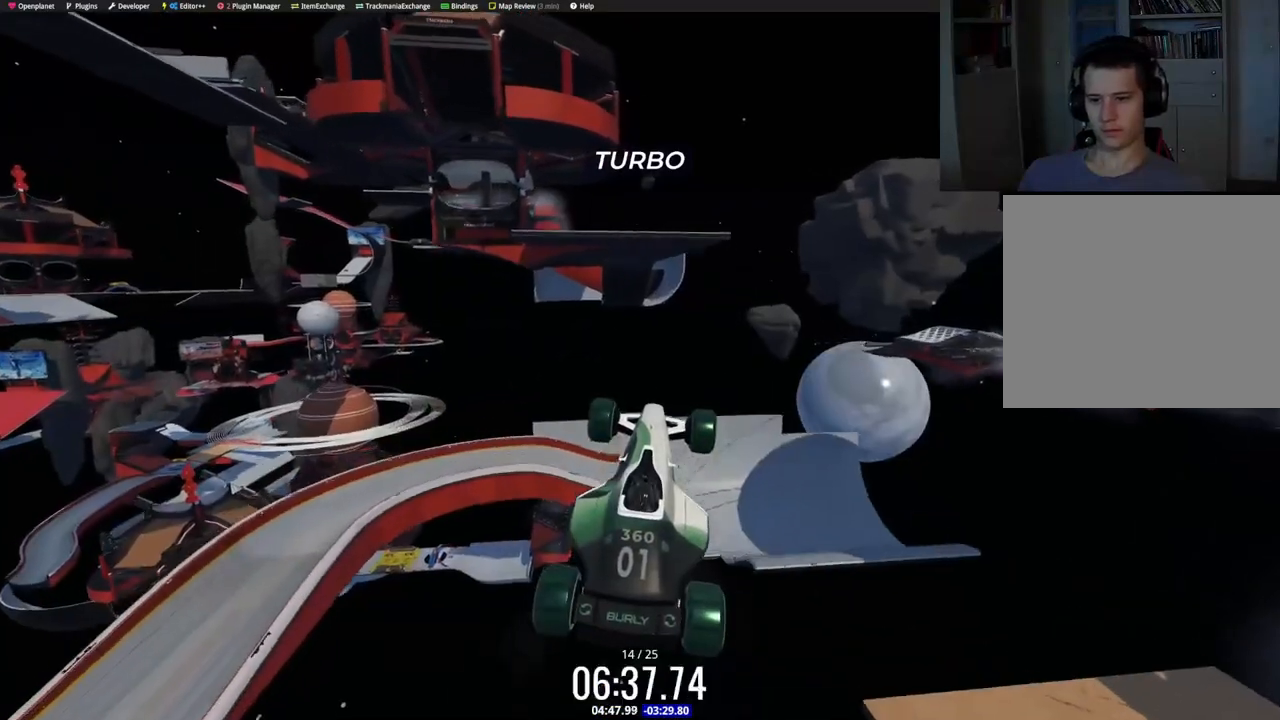
{"keys": ["up"], "events": []}
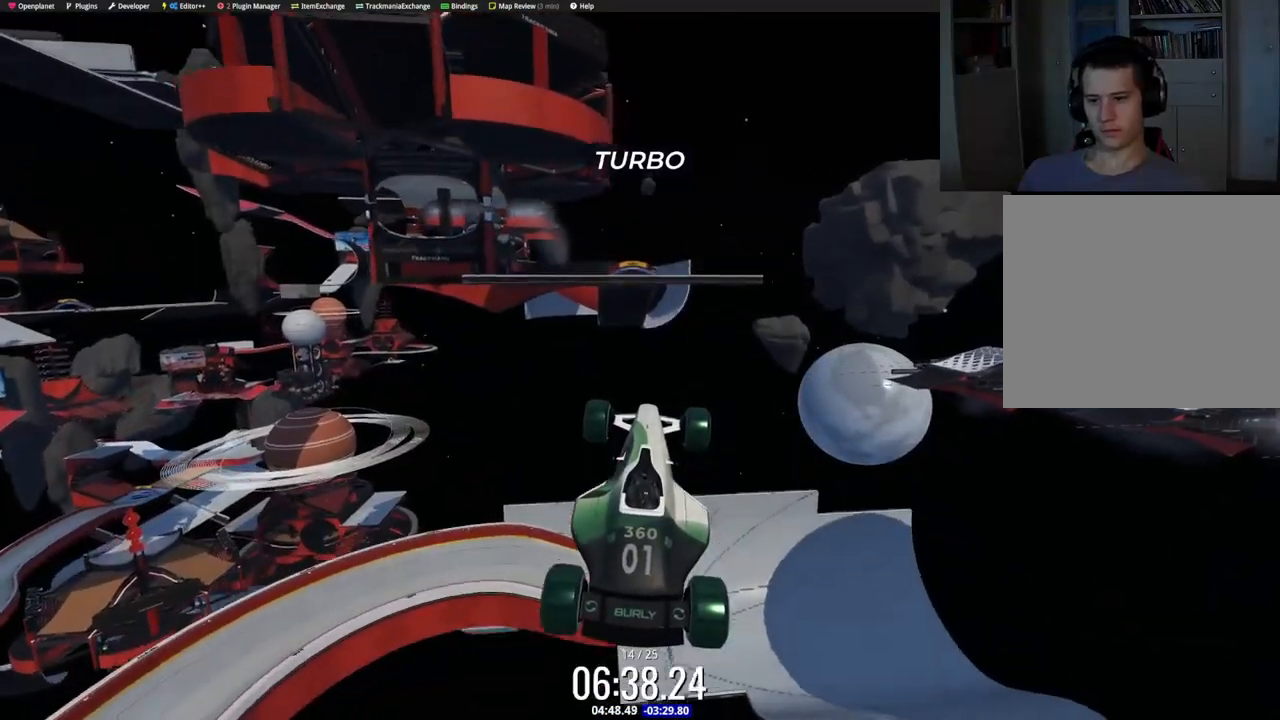
{"keys": ["up"], "events": []}
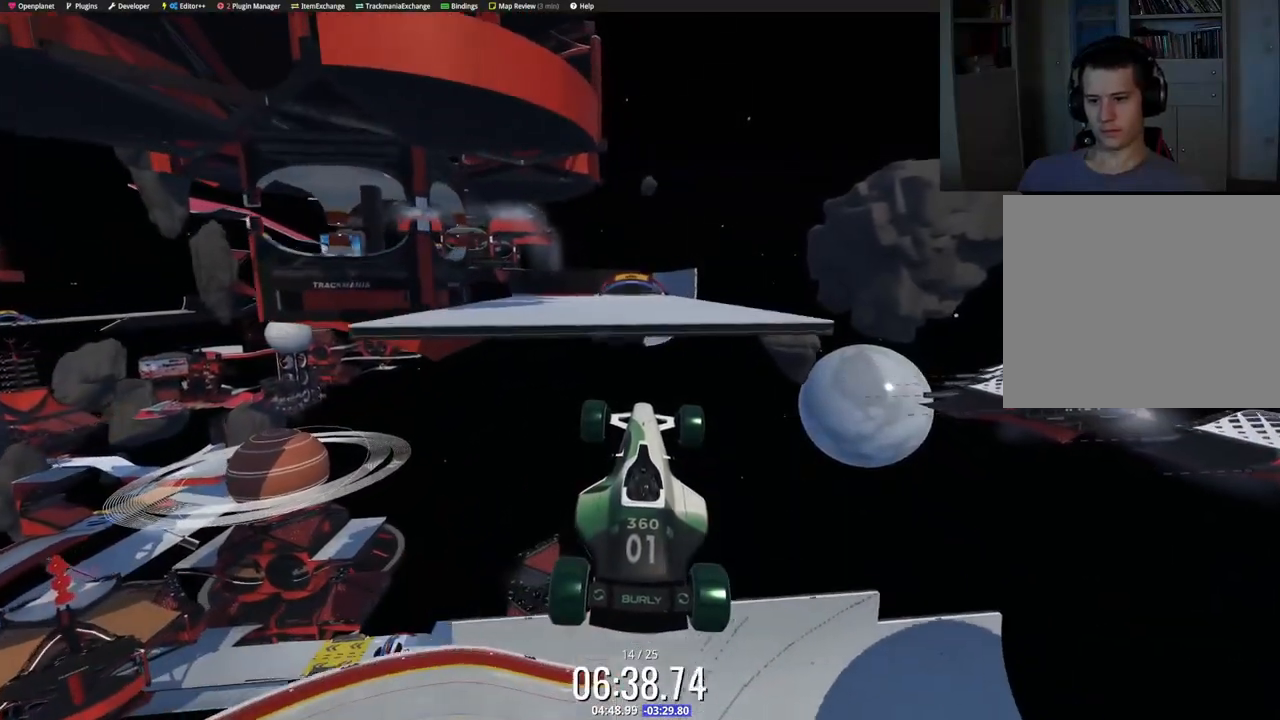
{"keys": ["up"], "events": []}
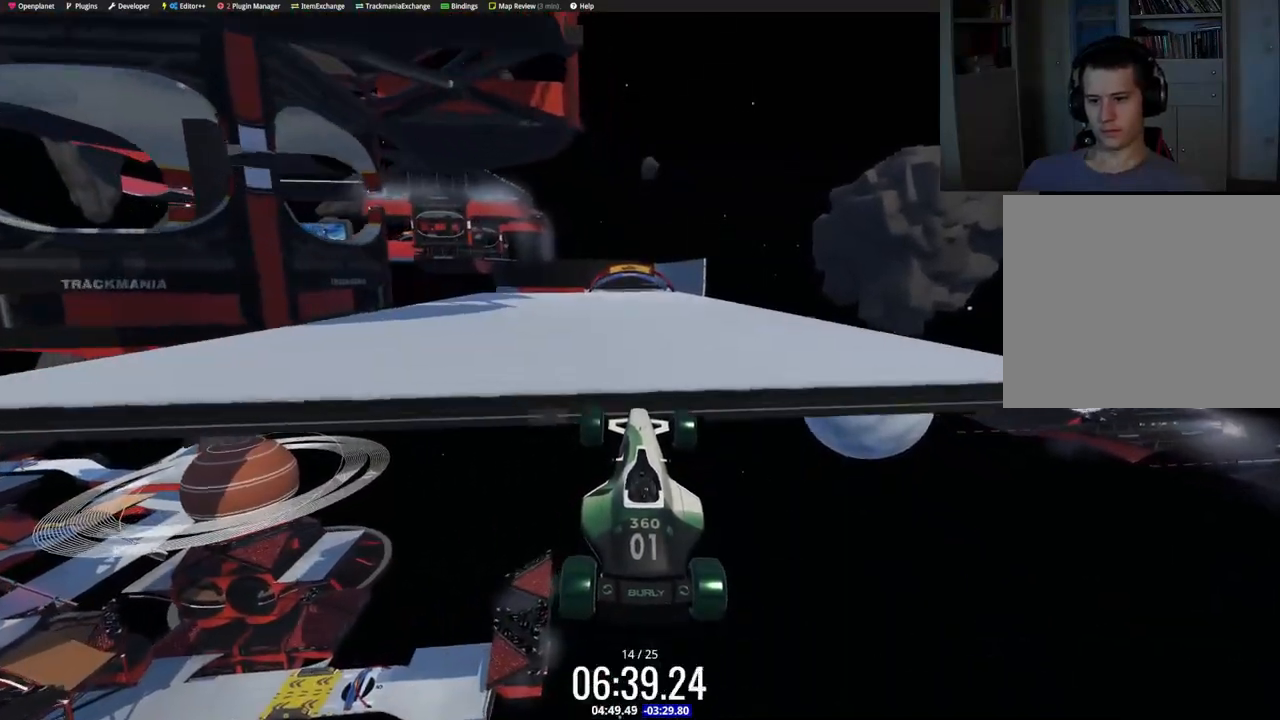
{"keys": ["up"], "events": []}
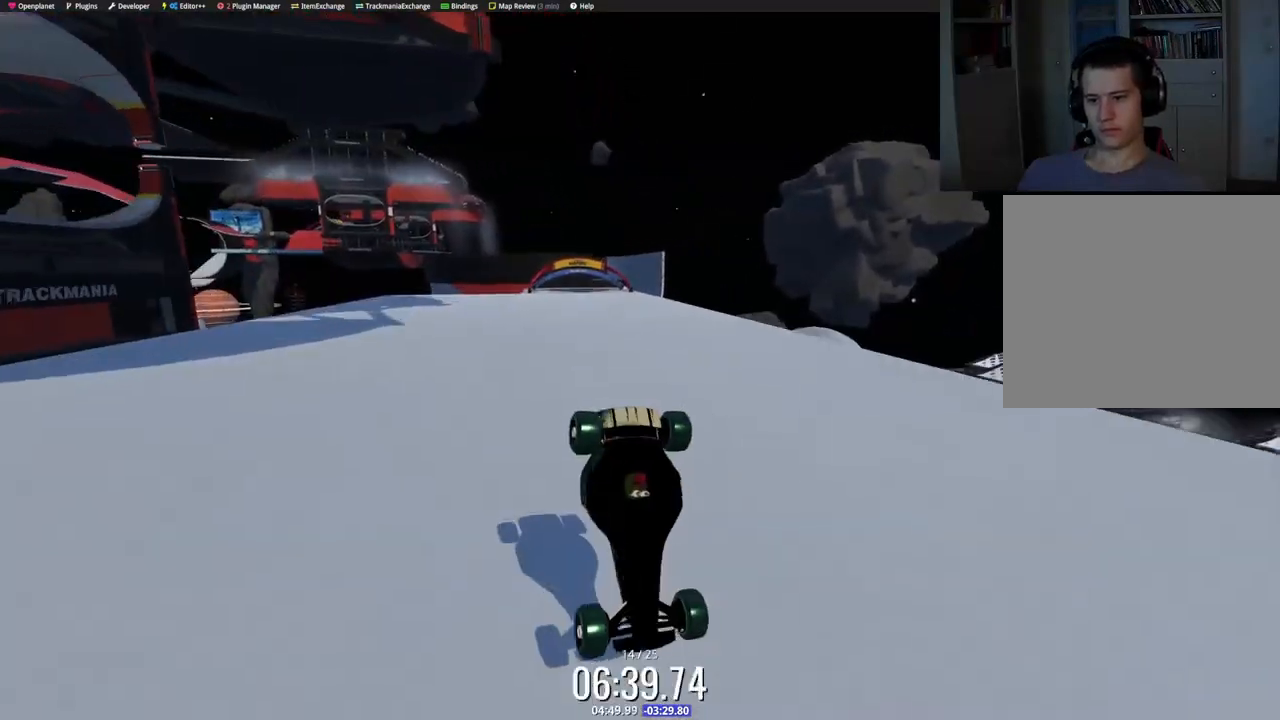
{"keys": ["up"], "events": []}
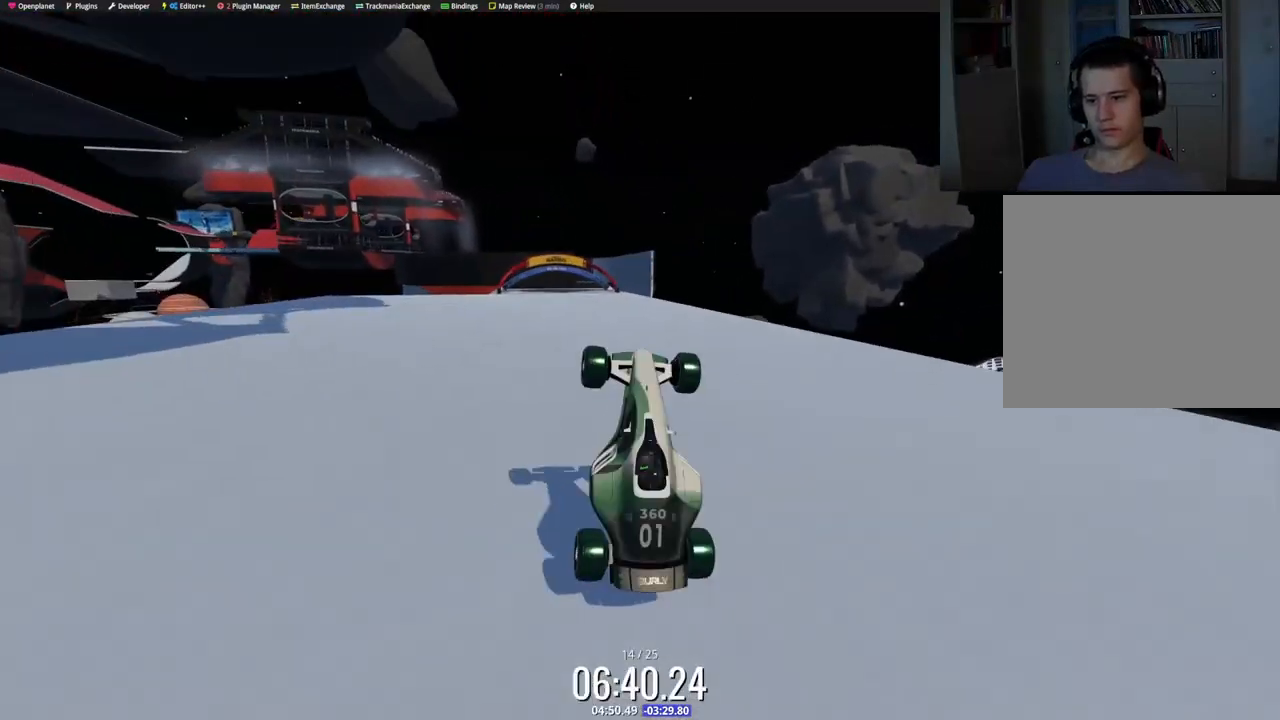
{"keys": ["up"], "events": [[383, "left", "down"], [450, "left", "up"]]}
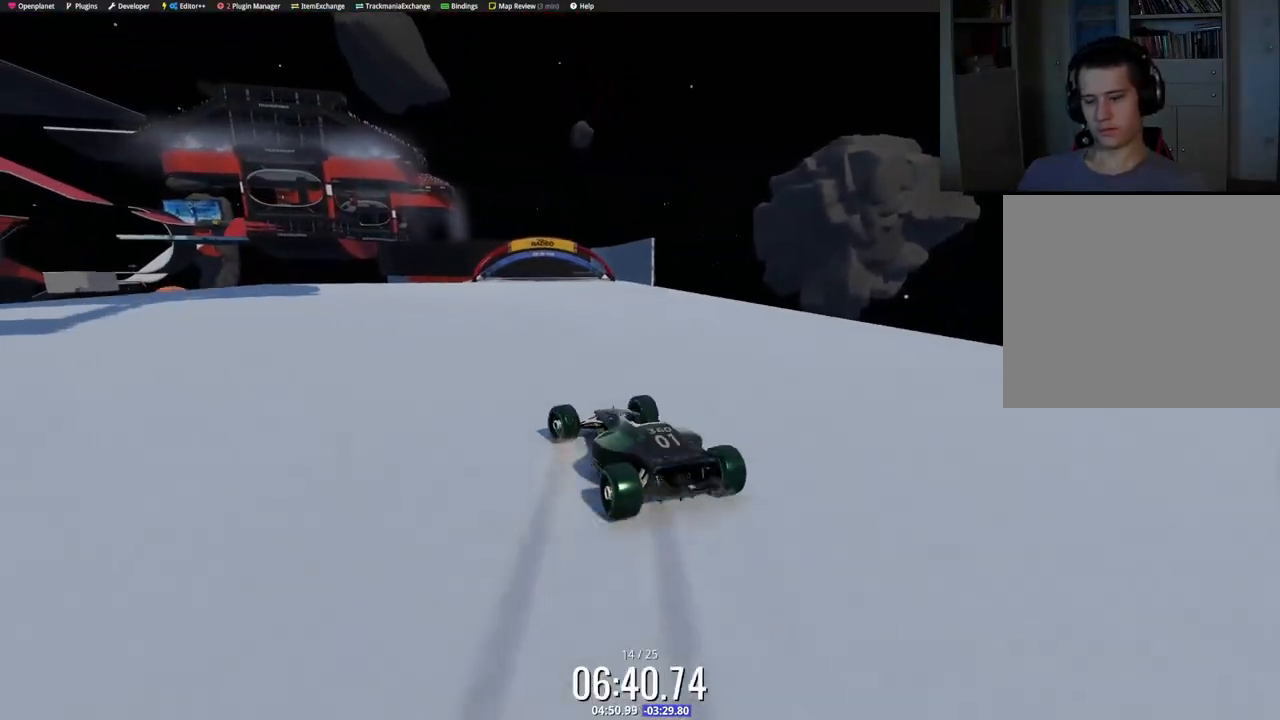
{"keys": ["up"], "events": [[183, "right", "down"], [317, "right", "up"]]}
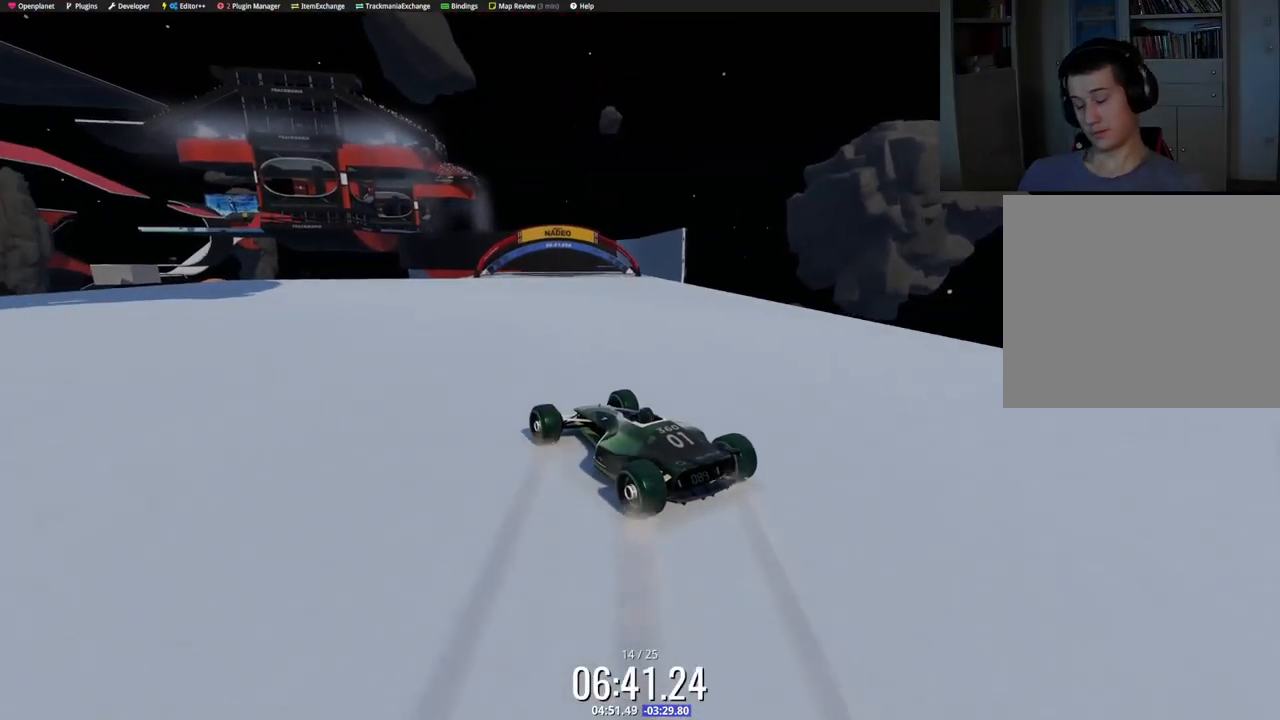
{"keys": ["up"], "events": []}
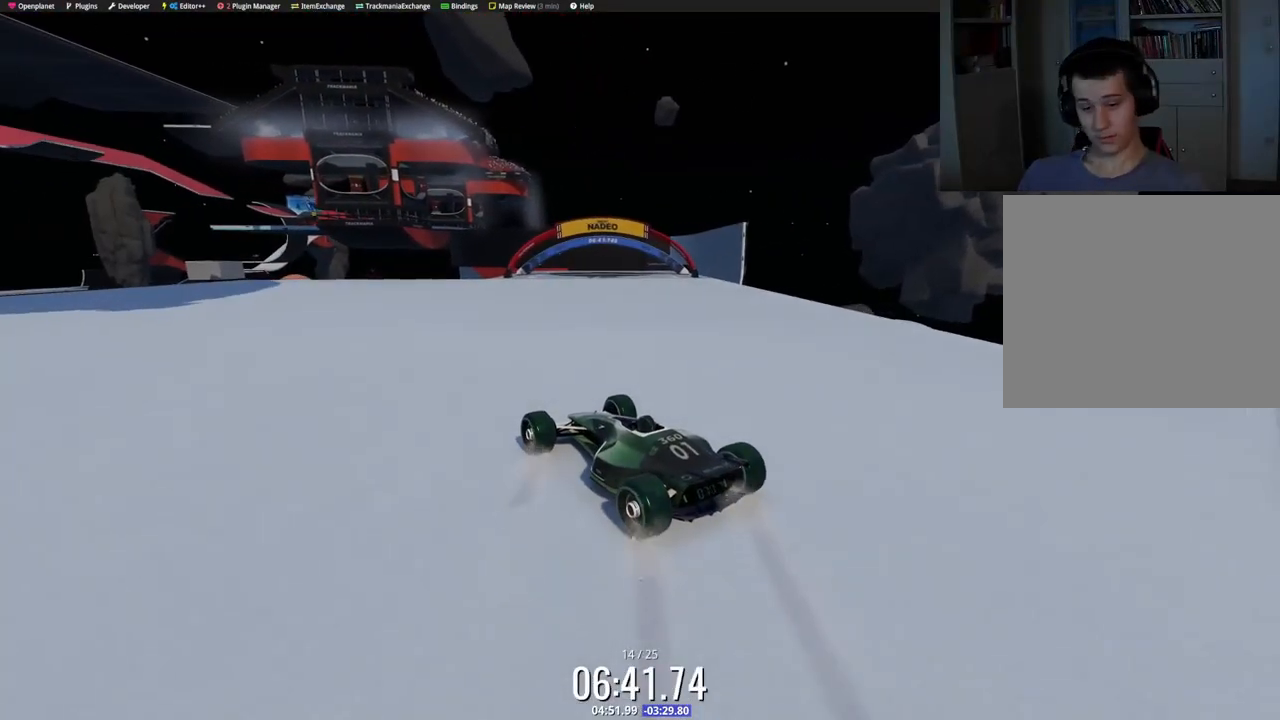
{"keys": ["up"], "events": [[350, "right", "down"], [433, "right", "up"]]}
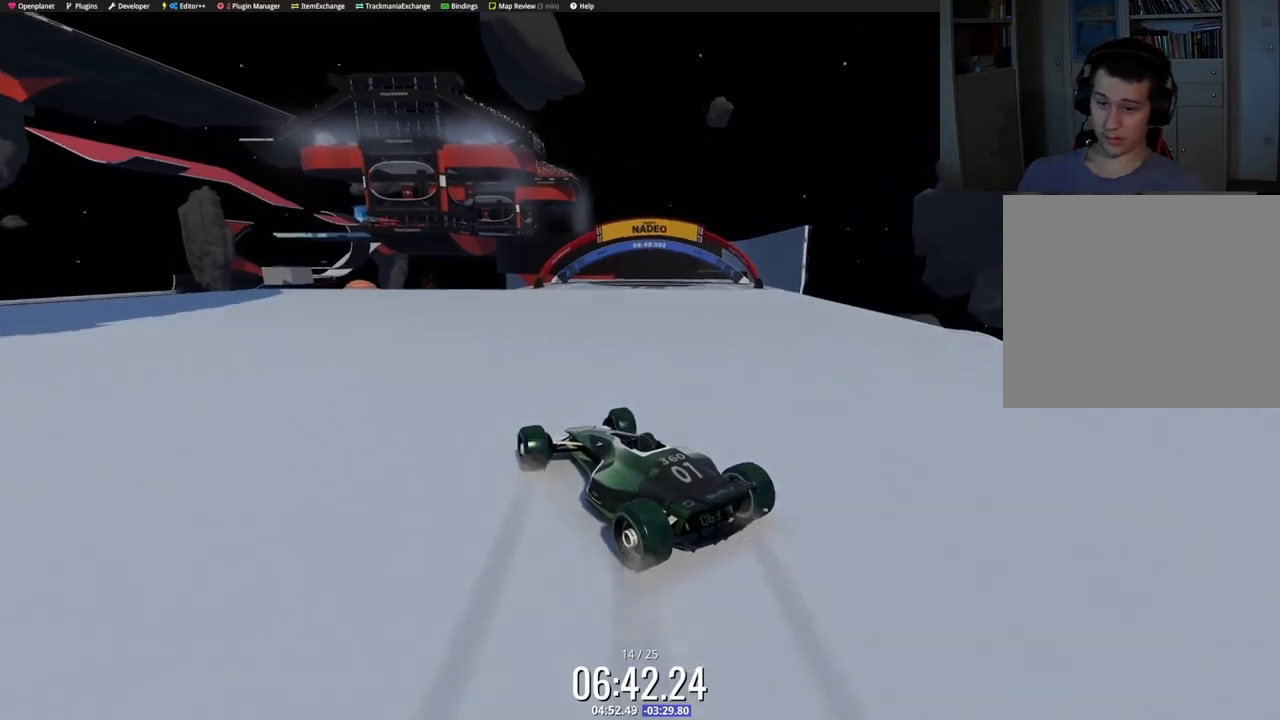
{"keys": ["right", "up"], "events": [[117, "right", "down"], [267, "right", "up"], [367, "right", "down"]]}
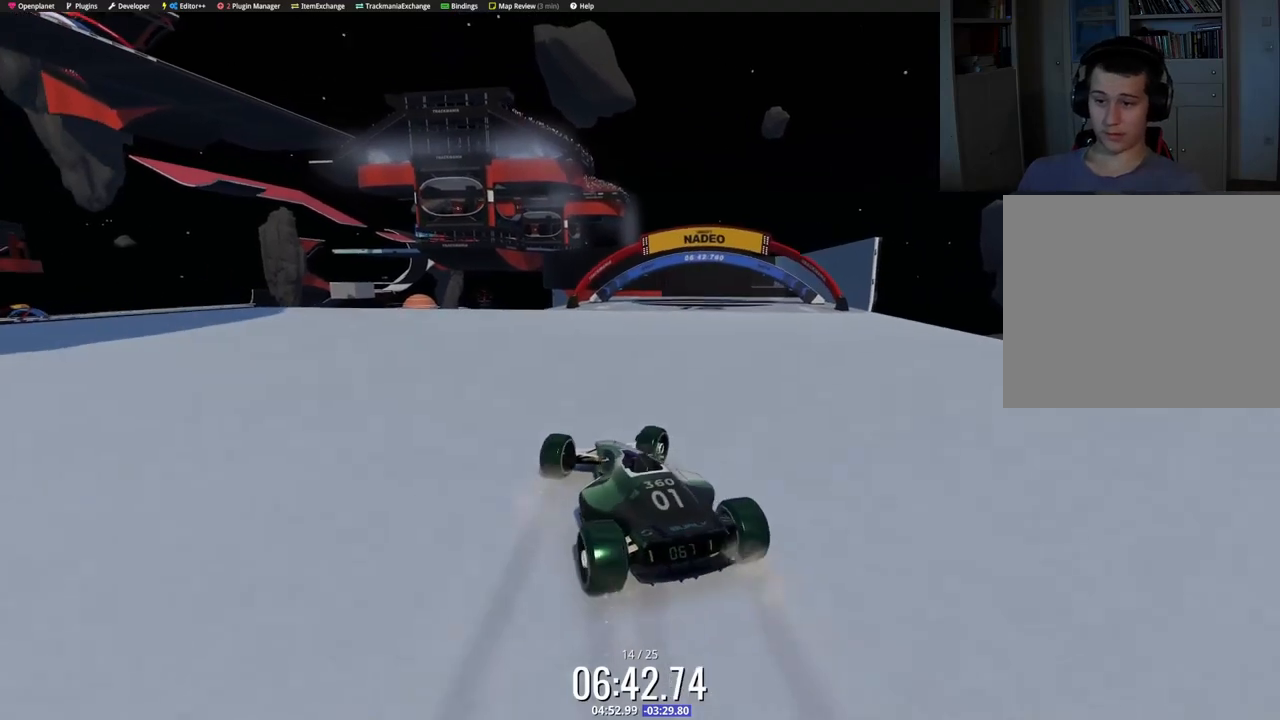
{"keys": ["up"], "events": [[67, "right", "up"], [367, "left", "down"], [450, "left", "up"]]}